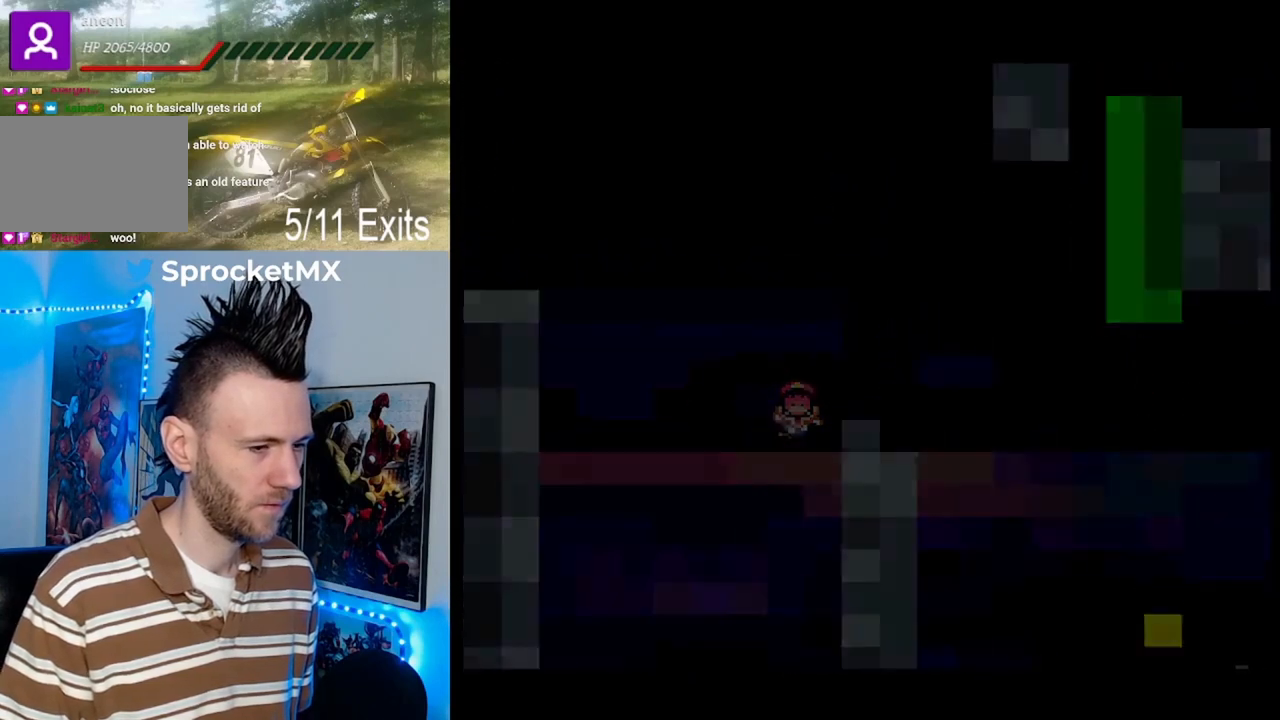
Gameplay with a controller (Nintendo layout); each line is a JSON object with the inputs held at the frame after it (dt_ms = milliseconds from this image to that frame). "events" lists button and stick changes between this image and that frame as [ms after this image, input, new state], when the widget could be followed in between. Not read: DPAD_RIGHT L1 L3 R1 R3.
{"dt_ms": 500, "buttons": [], "events": [[67, "Y", "down"], [100, "B", "up"], [133, "Y", "up"], [267, "B", "down"], [300, "Y", "down"], [333, "B", "up"], [400, "Y", "up"]]}
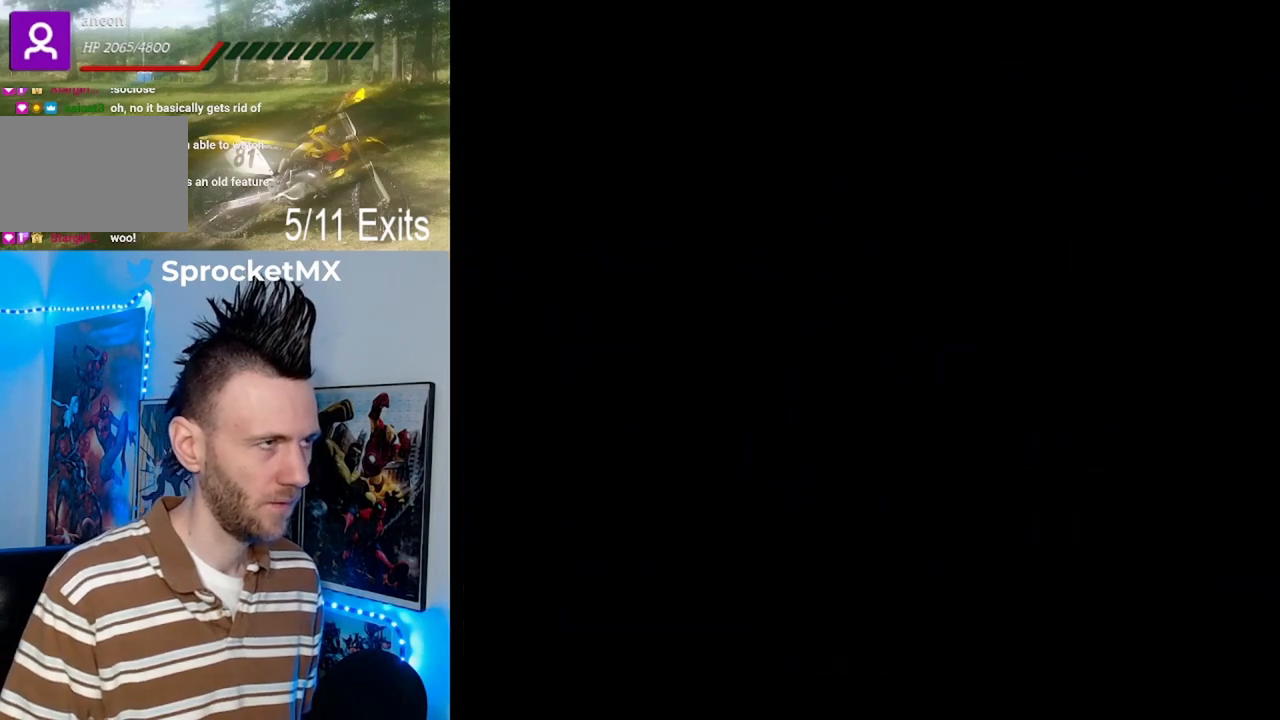
{"dt_ms": 500, "buttons": [], "events": []}
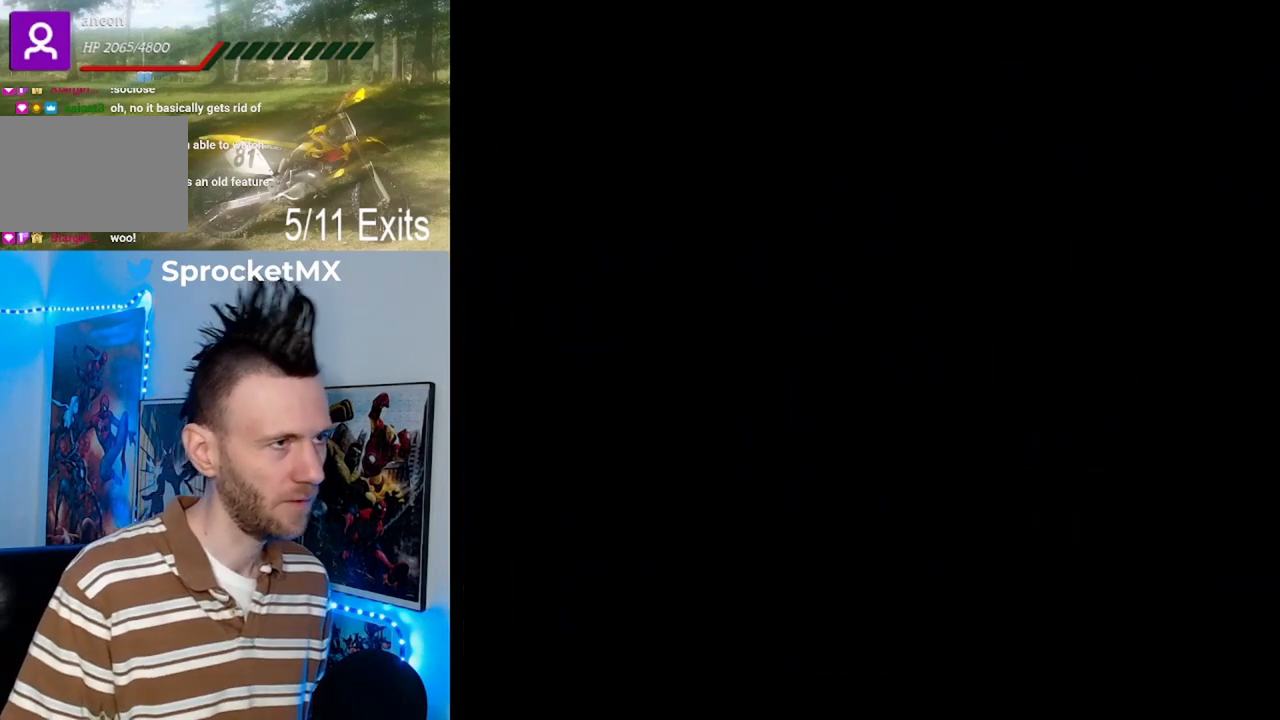
{"dt_ms": 500, "buttons": ["Y"], "events": [[500, "Y", "down"]]}
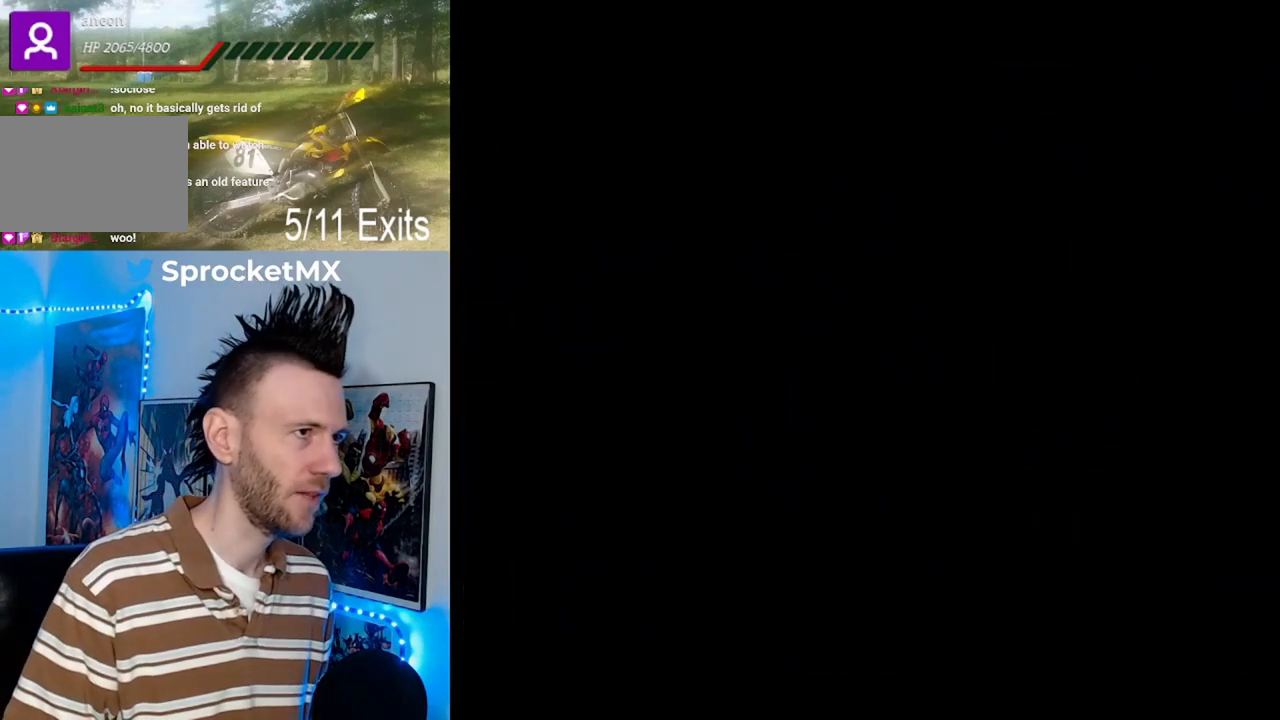
{"dt_ms": 500, "buttons": ["Y"], "events": []}
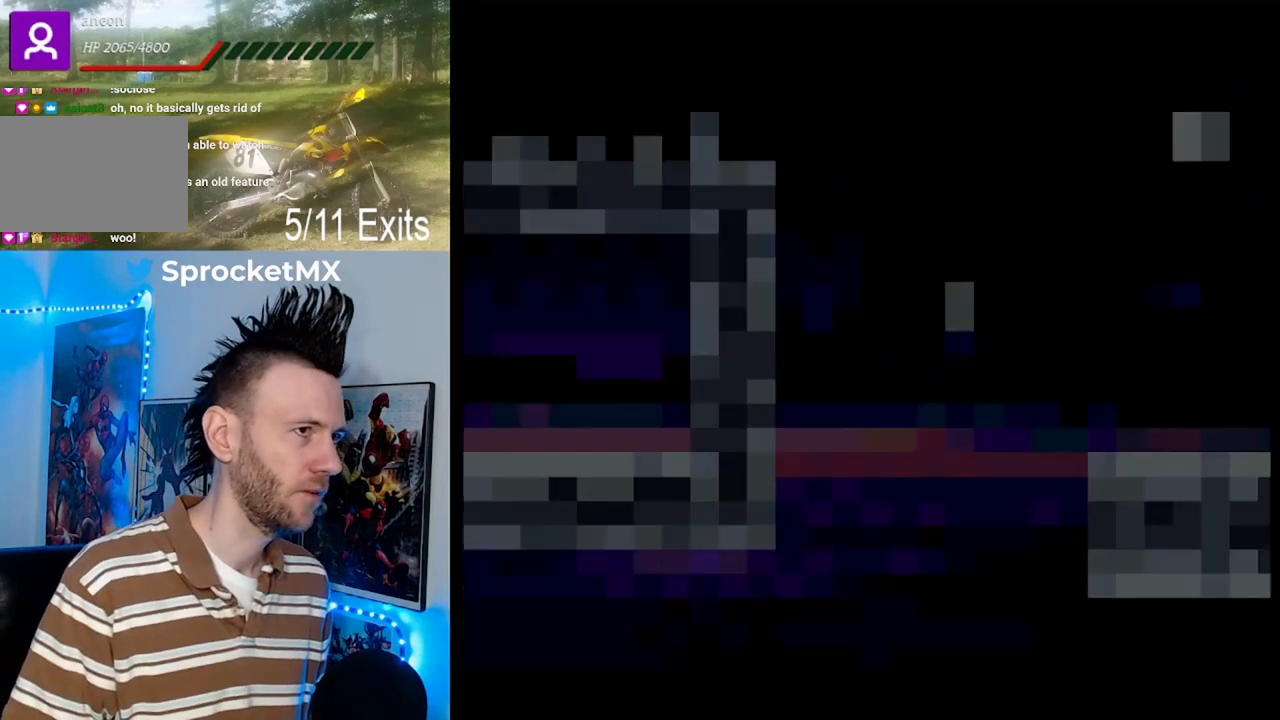
{"dt_ms": 500, "buttons": ["Y"], "events": []}
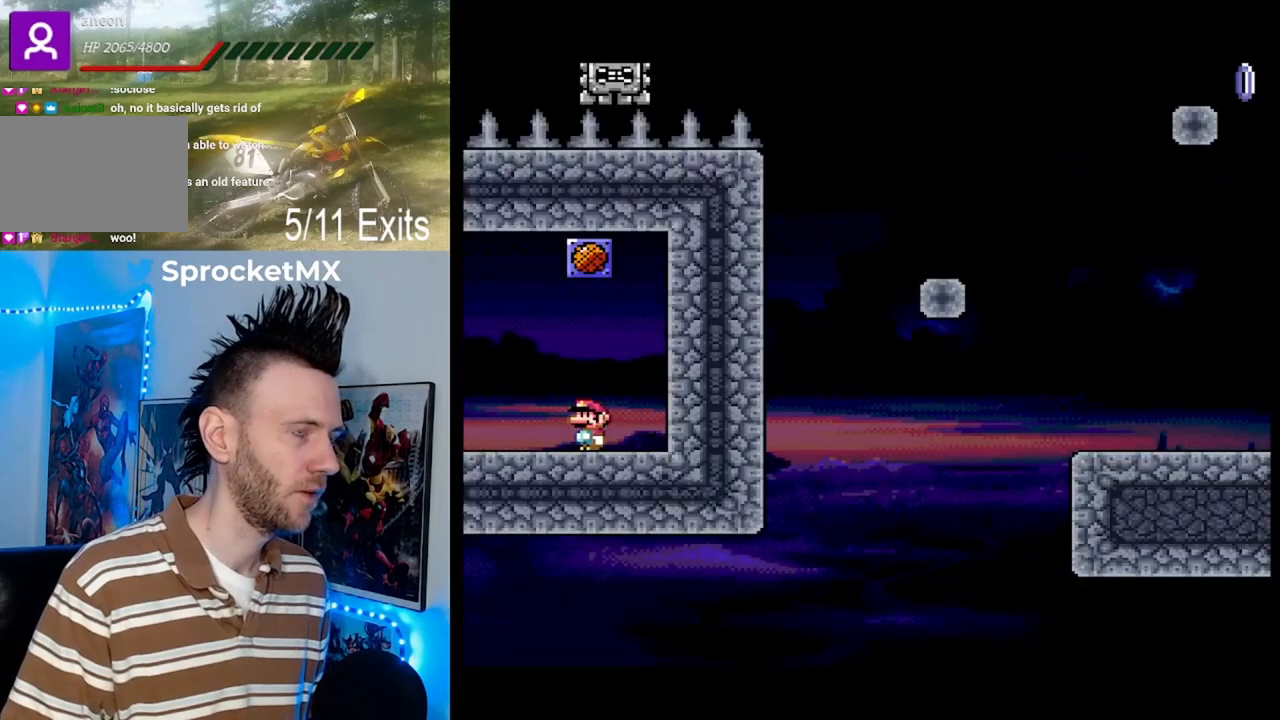
{"dt_ms": 500, "buttons": ["Y", "DPAD_LEFT"], "events": [[433, "Y", "up"], [467, "DPAD_LEFT", "down"], [500, "Y", "down"]]}
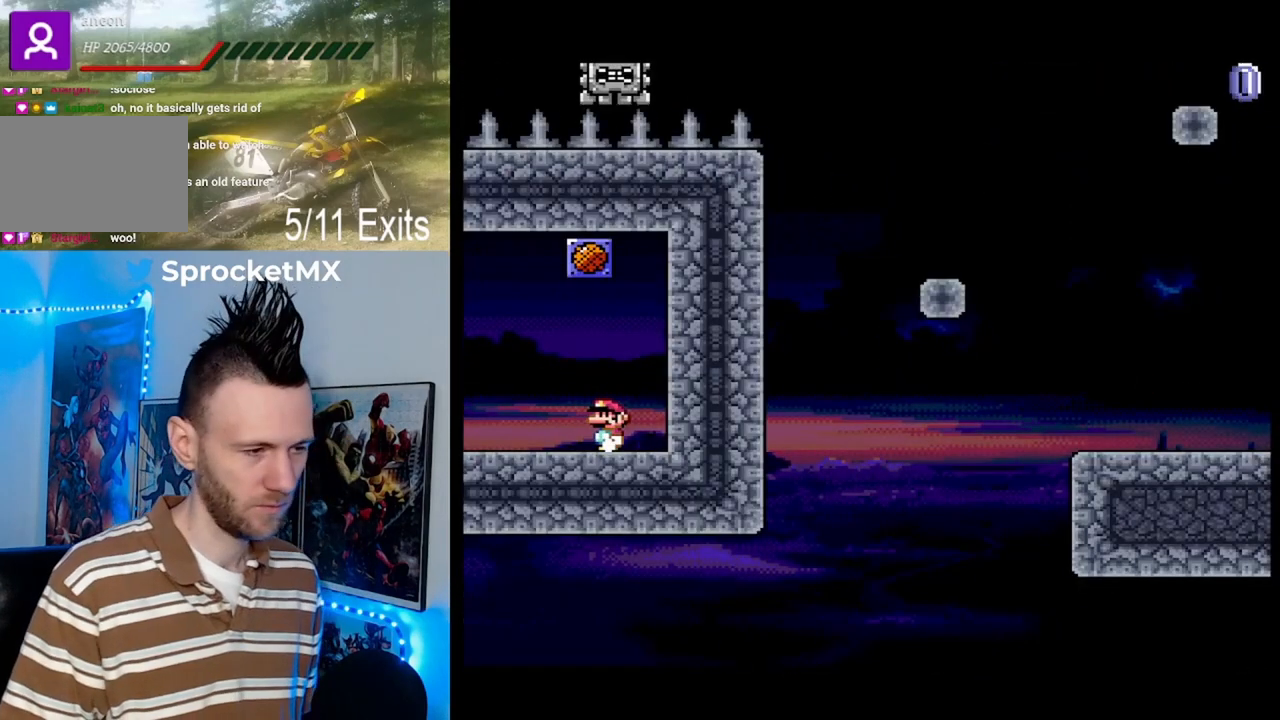
{"dt_ms": 500, "buttons": ["Y", "DPAD_LEFT"], "events": []}
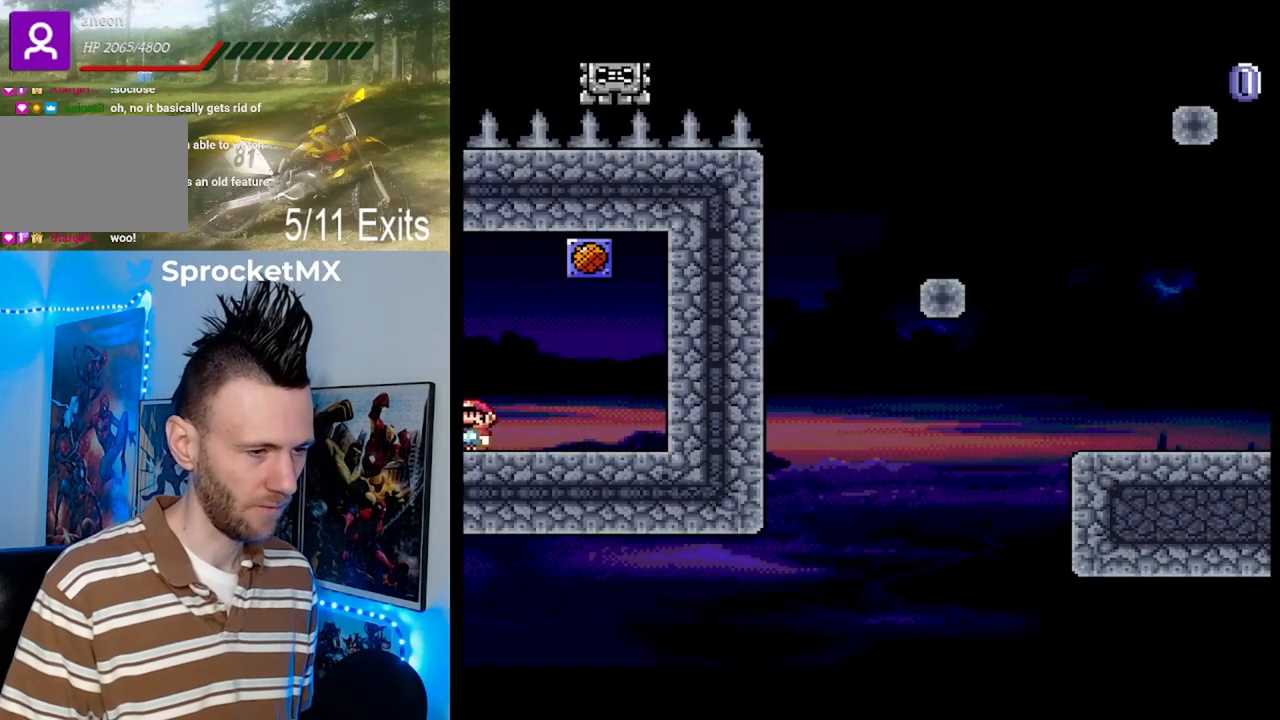
{"dt_ms": 500, "buttons": ["B", "Y", "DPAD_LEFT"], "events": [[433, "B", "down"]]}
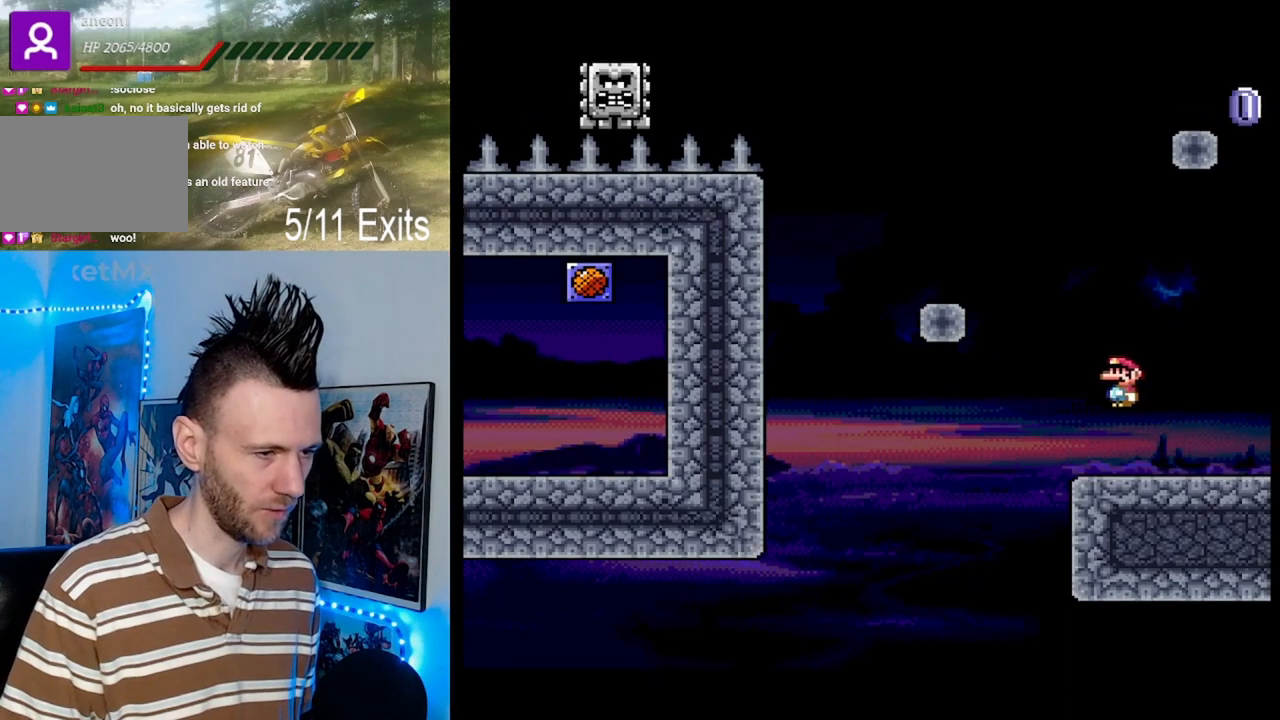
{"dt_ms": 500, "buttons": ["Y"], "events": [[233, "DPAD_LEFT", "up"], [367, "B", "up"]]}
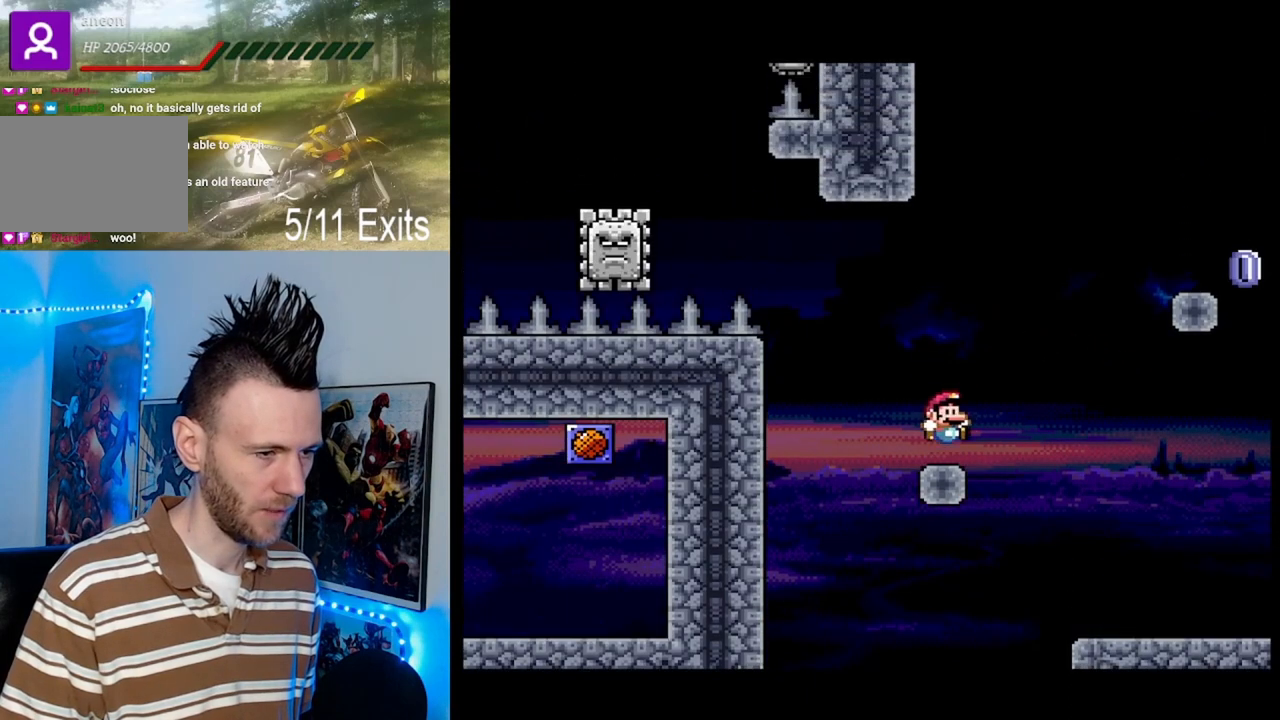
{"dt_ms": 1000, "buttons": ["A", "X"]}
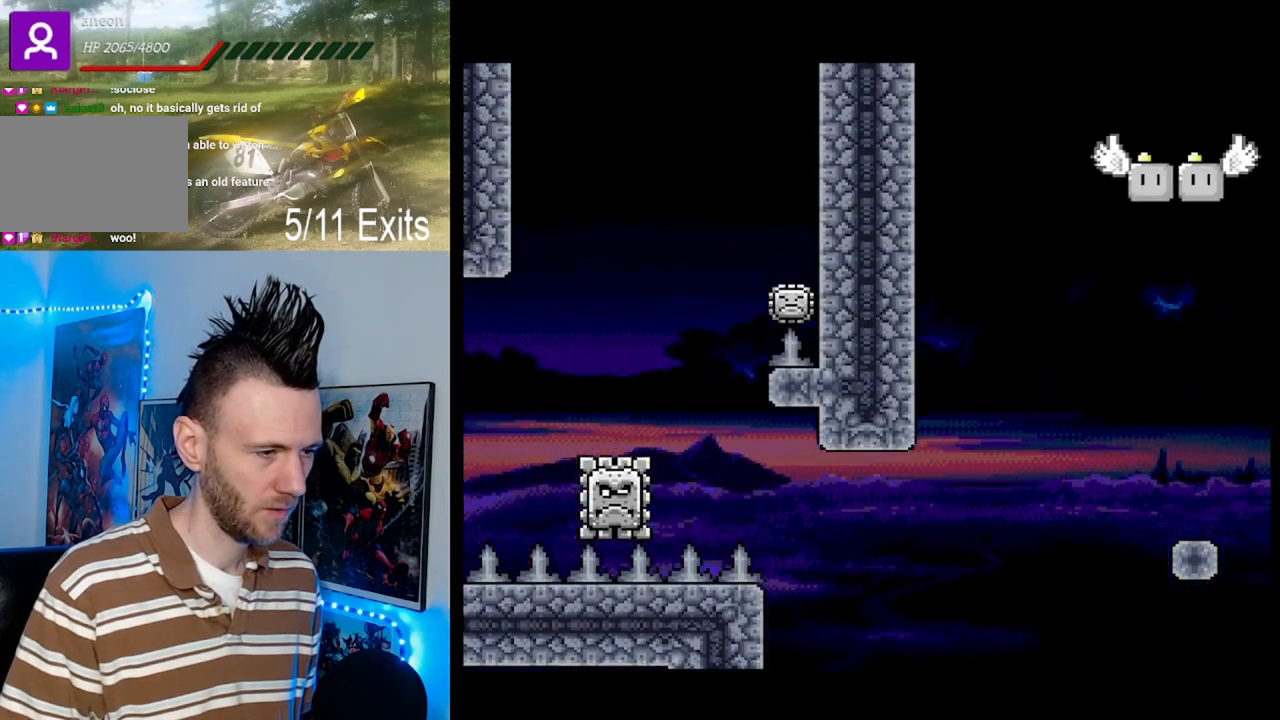
{"dt_ms": 500, "buttons": ["A", "X", "DPAD_LEFT"], "events": [[400, "DPAD_LEFT", "down"]]}
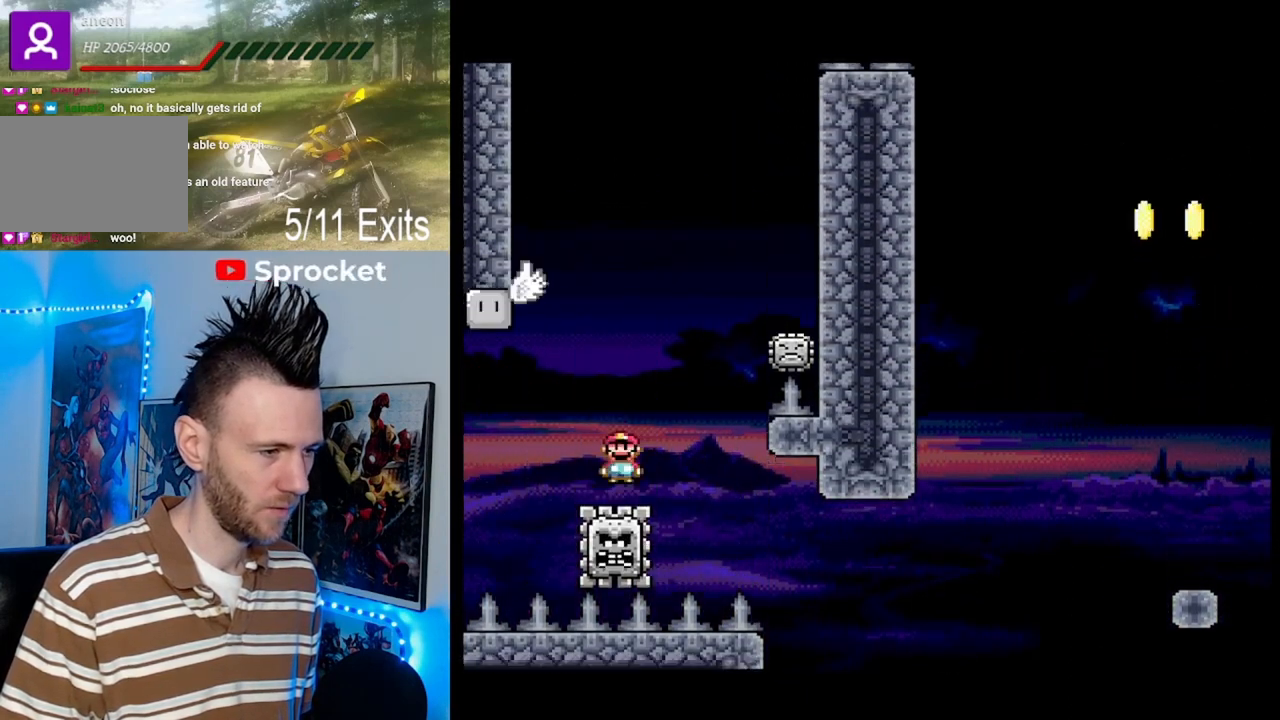
{"dt_ms": 500, "buttons": ["A", "X"], "events": [[33, "DPAD_LEFT", "up"]]}
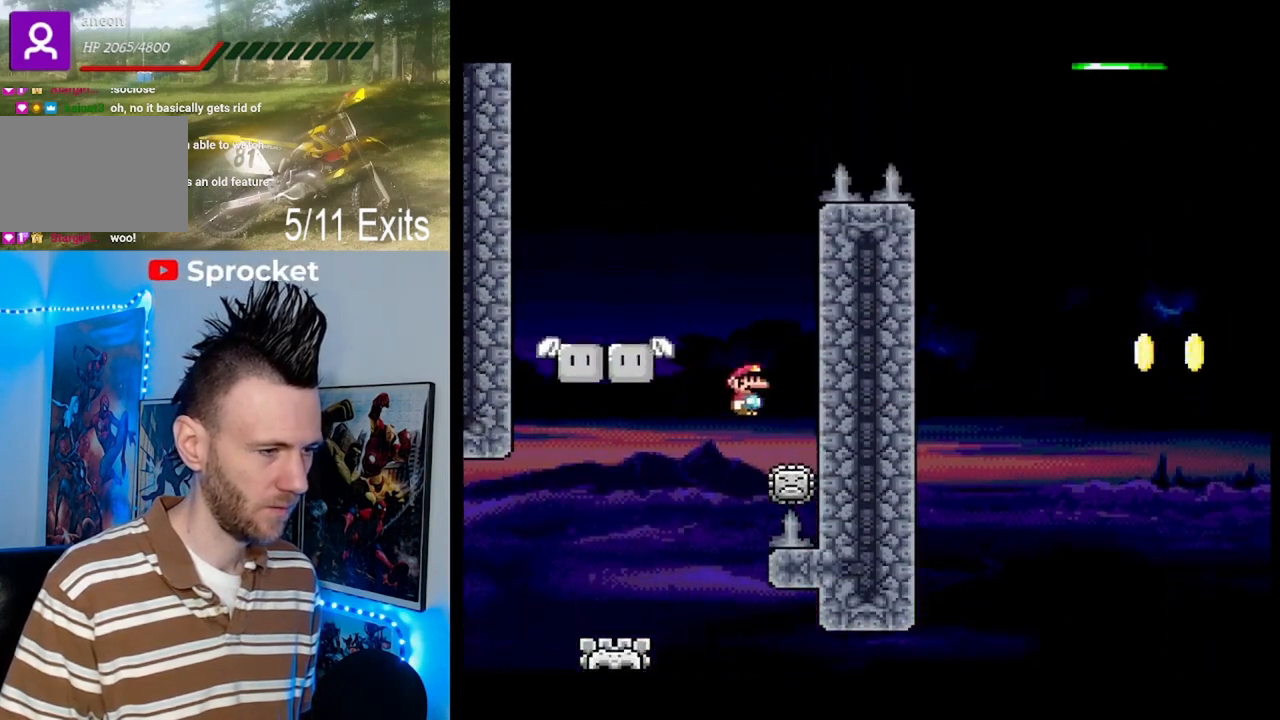
{"dt_ms": 500, "buttons": ["A", "X", "DPAD_LEFT"], "events": [[233, "DPAD_LEFT", "down"], [300, "DPAD_LEFT", "up"], [467, "DPAD_LEFT", "down"]]}
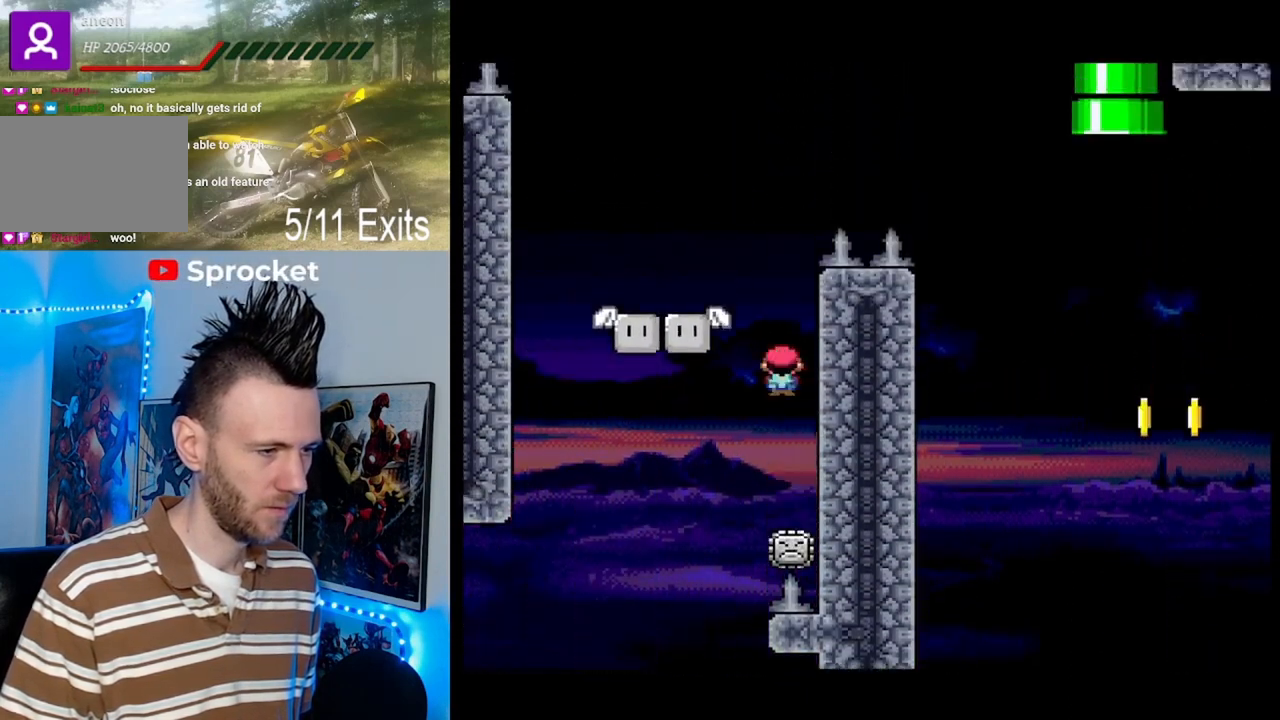
{"dt_ms": 500, "buttons": ["Y"], "events": [[300, "A", "up"], [300, "DPAD_LEFT", "up"], [367, "X", "up"], [433, "Y", "down"]]}